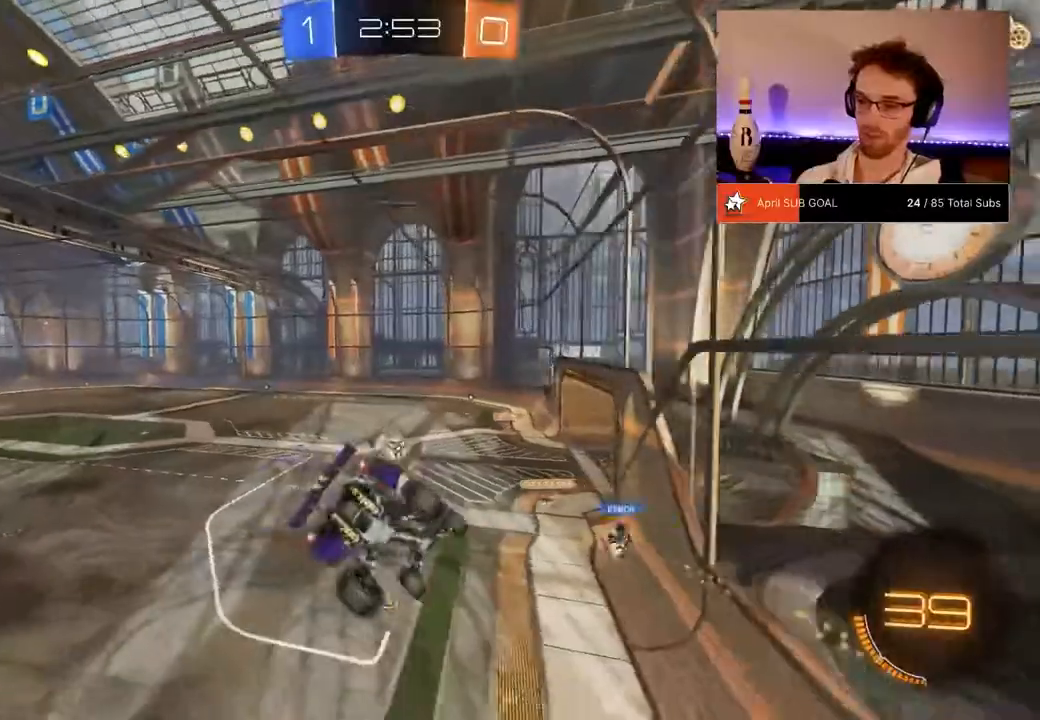
Gameplay with a controller (Xbox layout); each line is a JSON object with the inputs held at the frame after it. "events" lists button and stick changes between this image and that frame as [ms after this image, input, new state], when the widget could be followed in between. Not read: DPAD_DOWN.
{"buttons": ["R1", "R2"], "left_stick": "left", "right_stick": "center", "events": [[134, "left_stick", "up-left"], [317, "left_stick", "left"], [384, "R1", "down"]]}
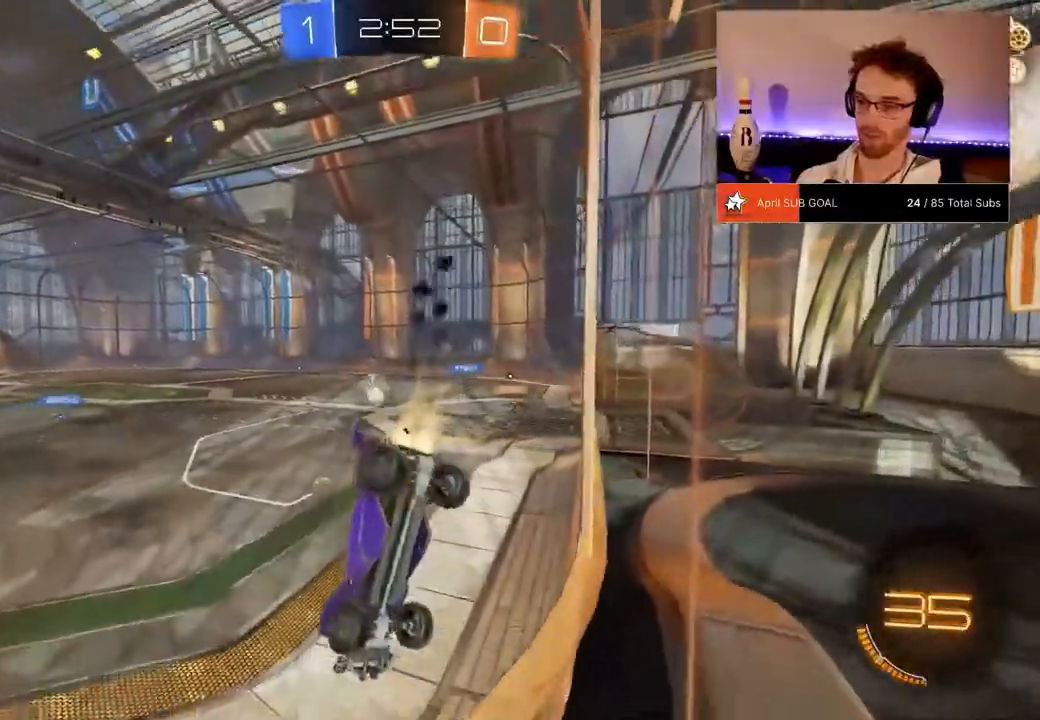
{"buttons": ["R1", "R2"], "left_stick": "center", "right_stick": "center", "events": [[16, "left_stick", "center"]]}
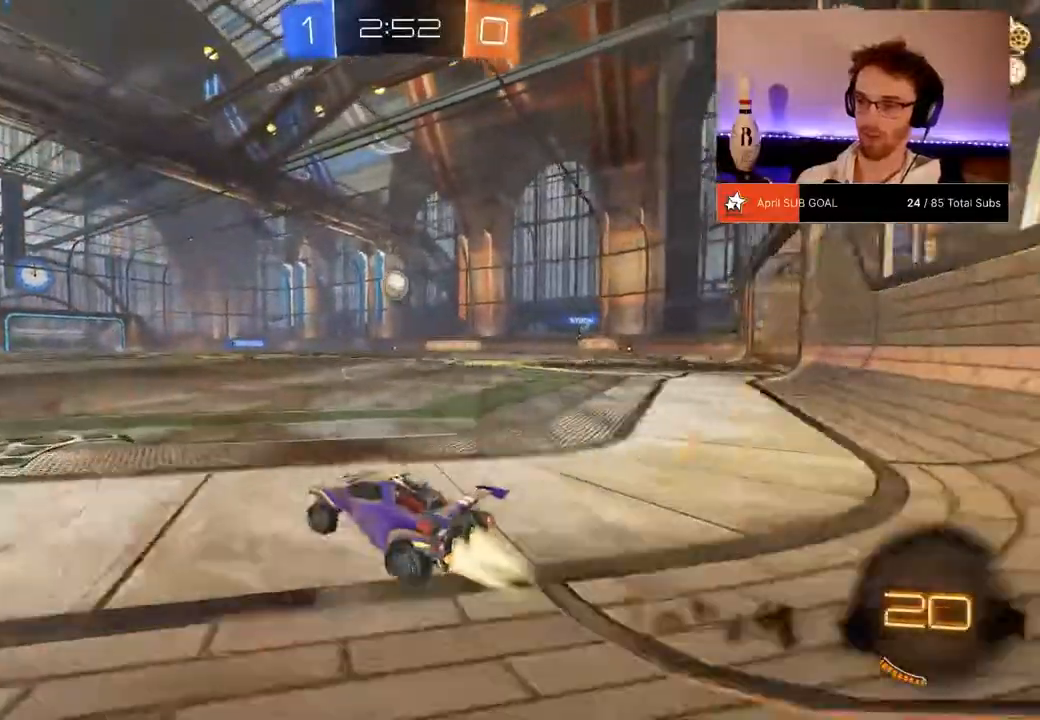
{"buttons": ["L1", "R2"], "left_stick": "down-left", "right_stick": "center", "events": [[117, "left_stick", "down"], [184, "A", "down"], [184, "left_stick", "up"], [217, "A", "up"], [217, "L1", "down"], [284, "A", "down"], [384, "A", "up"], [384, "left_stick", "down"], [484, "R1", "up"], [484, "left_stick", "down-left"]]}
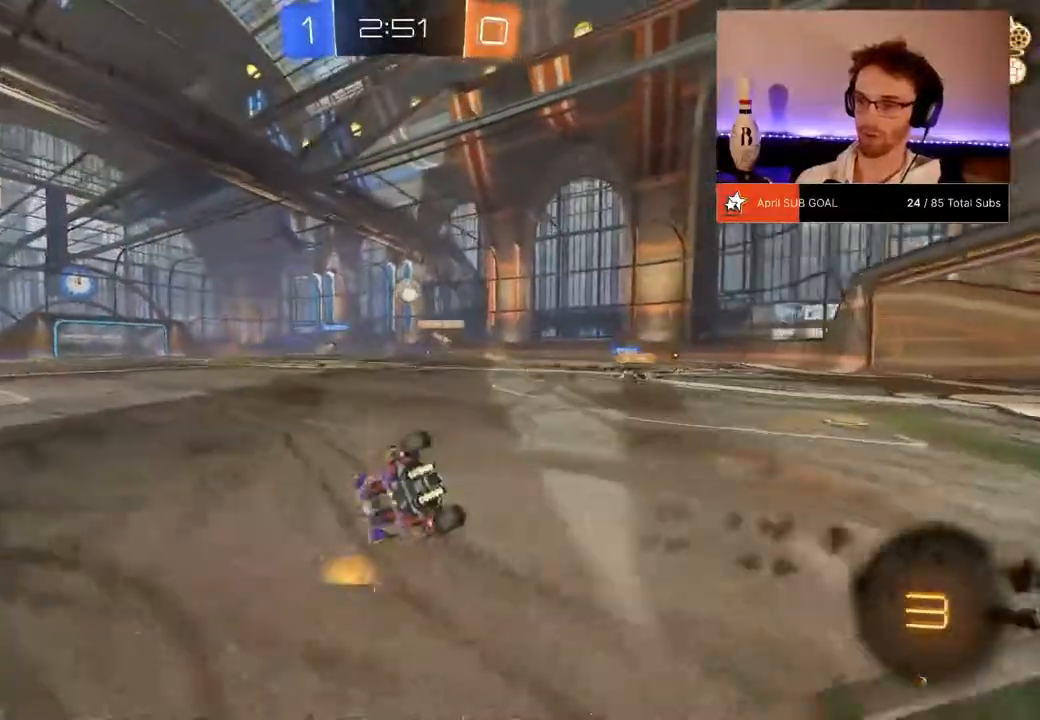
{"buttons": ["L1", "R2"], "left_stick": "down-left", "right_stick": "center", "events": []}
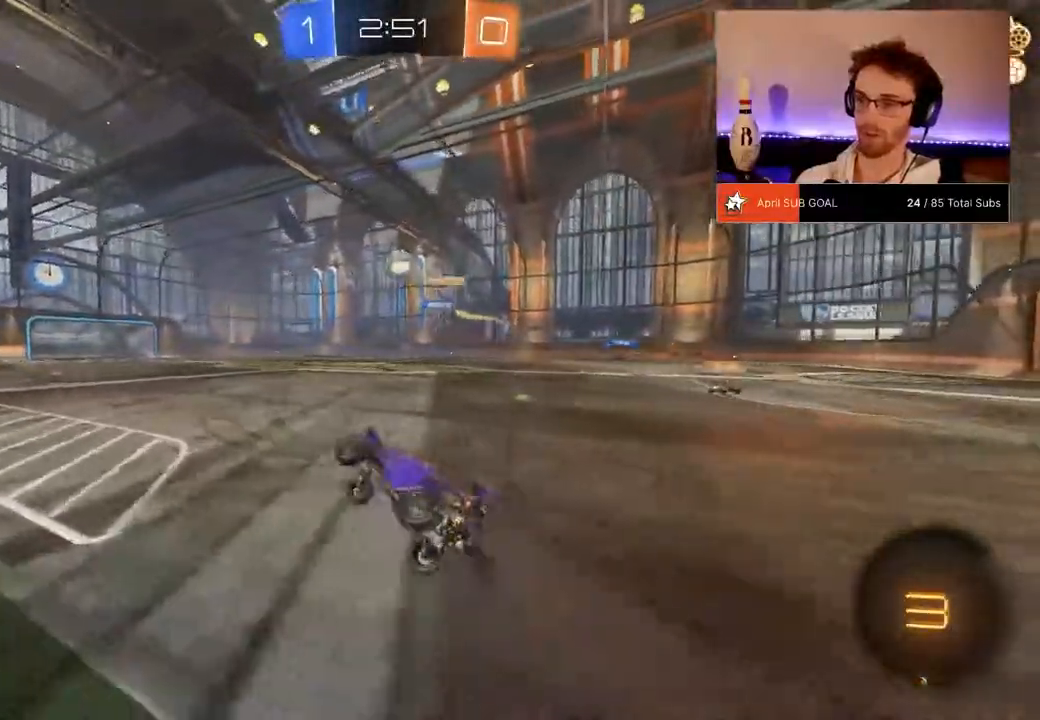
{"buttons": ["R2"], "left_stick": "left", "right_stick": "center", "events": [[117, "L1", "up"], [200, "left_stick", "center"], [284, "left_stick", "right"], [350, "left_stick", "center"], [484, "left_stick", "left"]]}
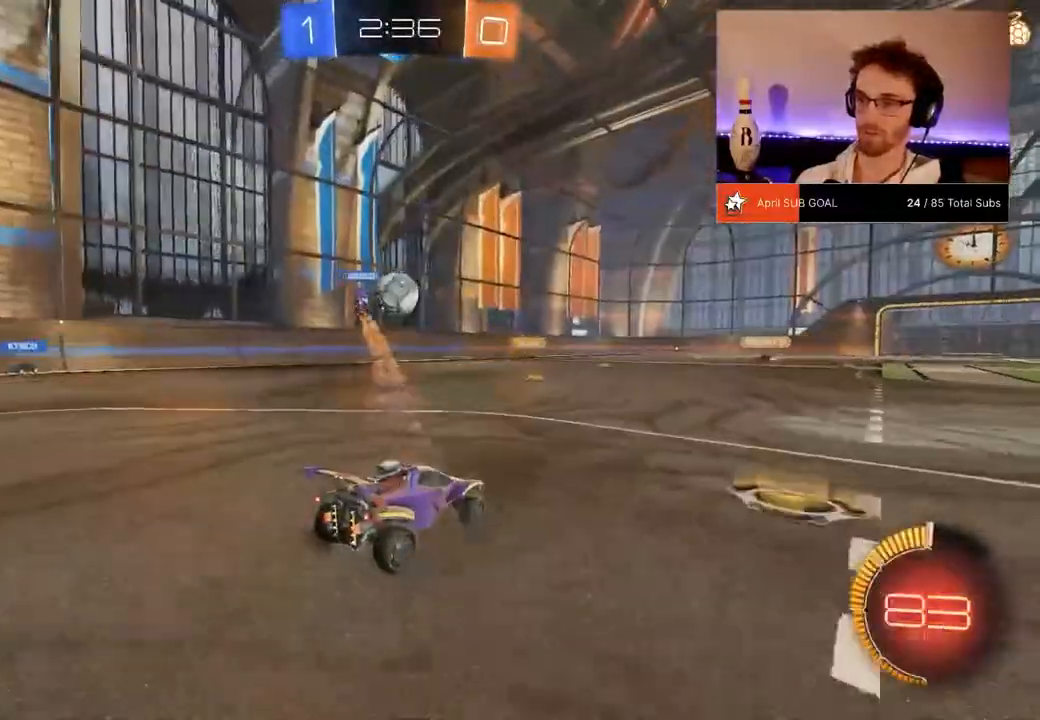
{"buttons": ["R2"], "left_stick": "right", "right_stick": "center", "events": [[116, "left_stick", "center"], [383, "left_stick", "right"]]}
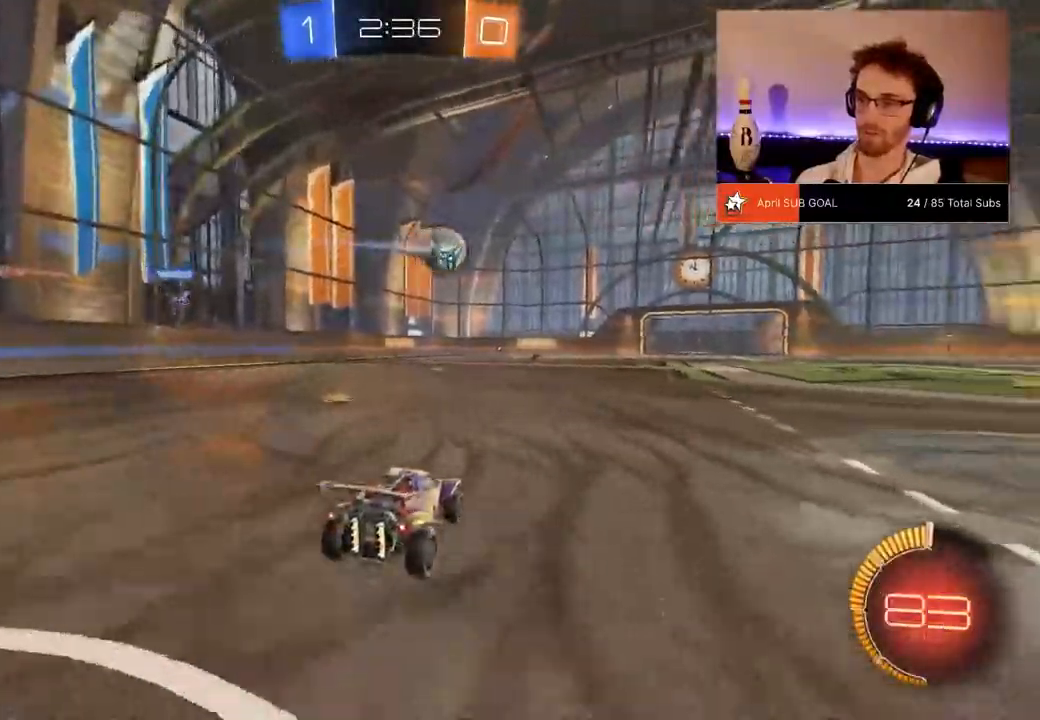
{"buttons": ["R1", "R2"], "left_stick": "right", "right_stick": "center", "events": [[250, "R1", "down"]]}
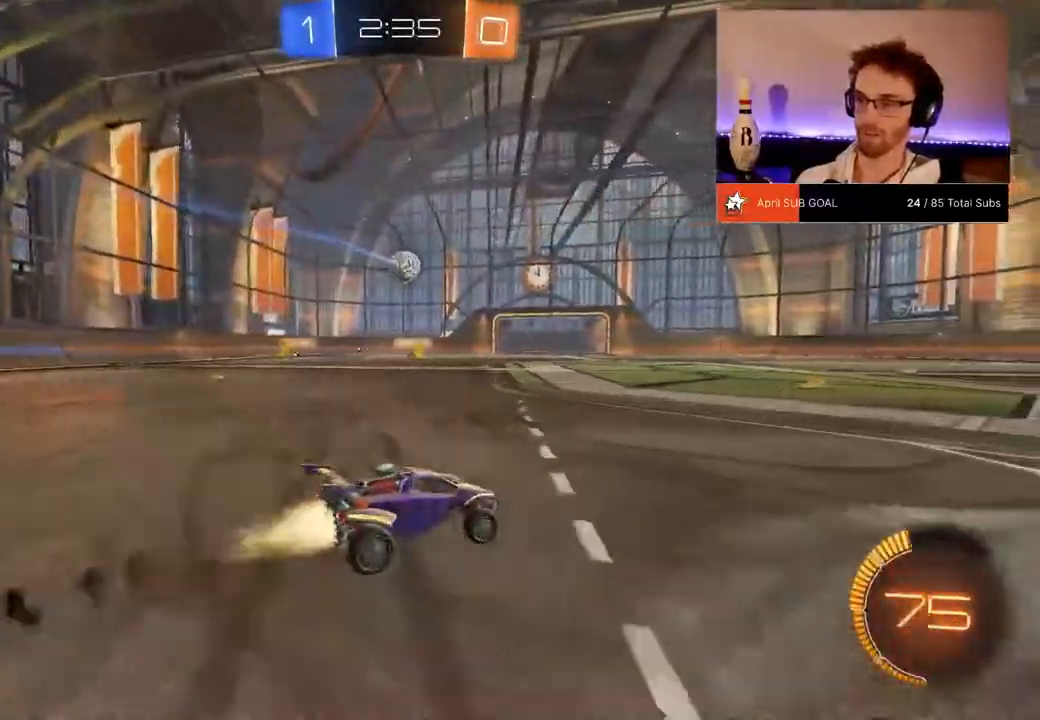
{"buttons": ["A", "R1", "R2"], "left_stick": "right", "right_stick": "center", "events": [[150, "R1", "up"], [200, "left_stick", "center"], [450, "A", "down"], [450, "R1", "down"], [450, "left_stick", "right"]]}
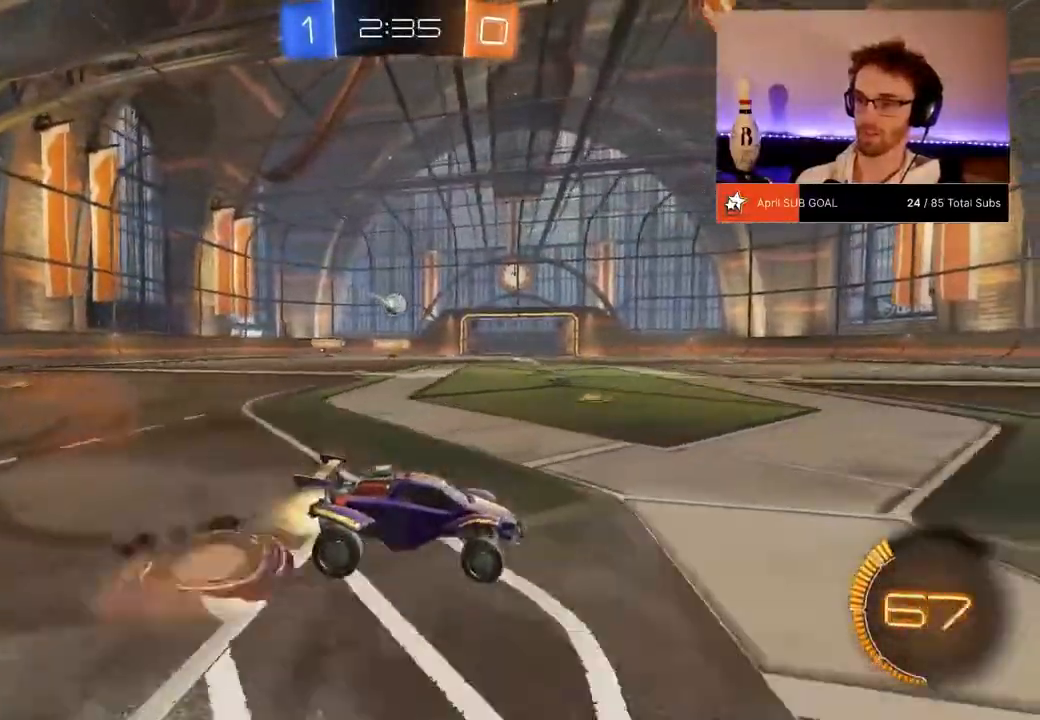
{"buttons": ["L1", "R2"], "left_stick": "down-left", "right_stick": "center", "events": [[17, "A", "up"], [17, "L1", "down"], [17, "left_stick", "up"], [67, "A", "down"], [167, "left_stick", "down-right"], [217, "A", "up"], [267, "R1", "up"], [267, "left_stick", "down-left"]]}
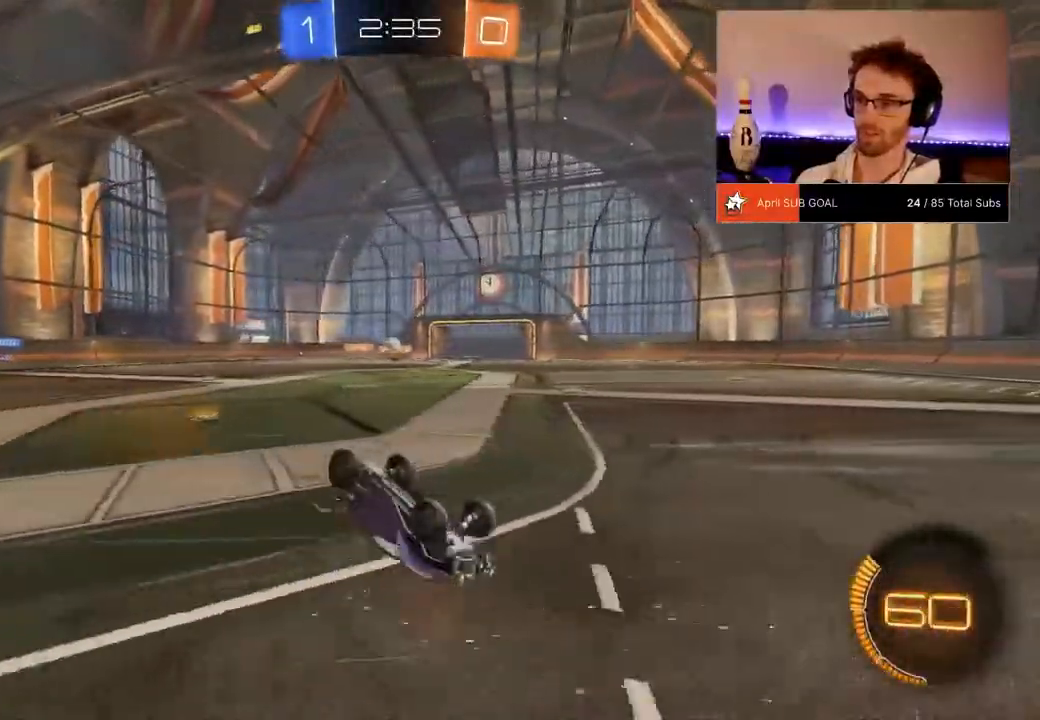
{"buttons": ["R2"], "left_stick": "down-right", "right_stick": "center", "events": [[367, "L1", "up"], [434, "left_stick", "down-right"]]}
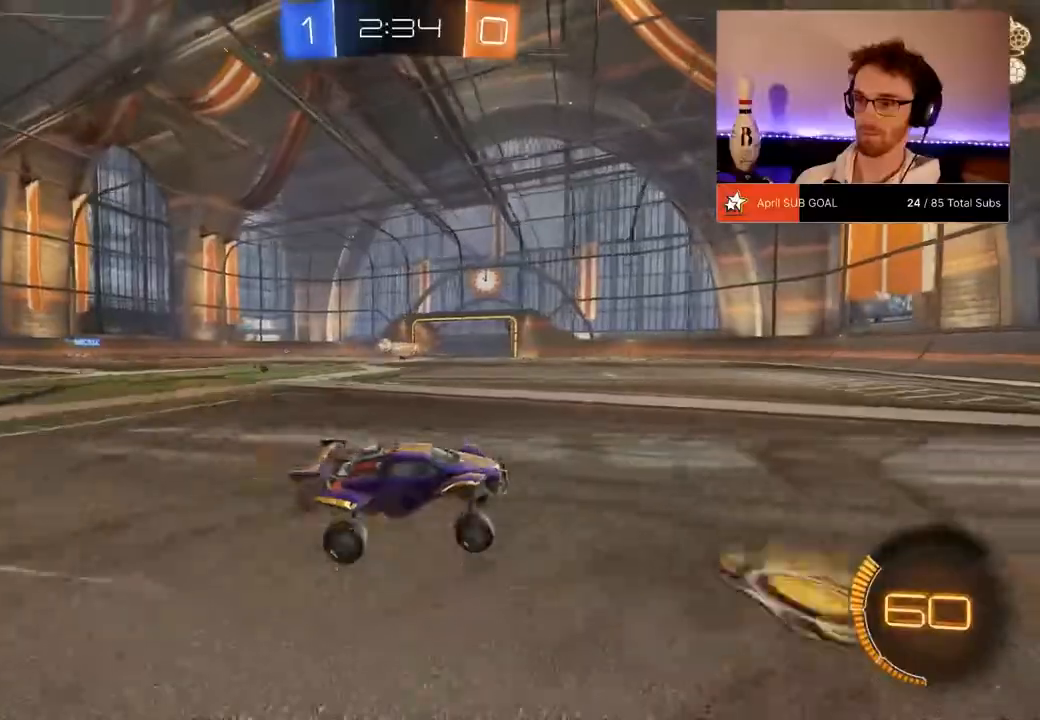
{"buttons": ["R2"], "left_stick": "left", "right_stick": "center", "events": [[67, "left_stick", "center"], [134, "left_stick", "left"], [301, "X", "down"], [401, "X", "up"]]}
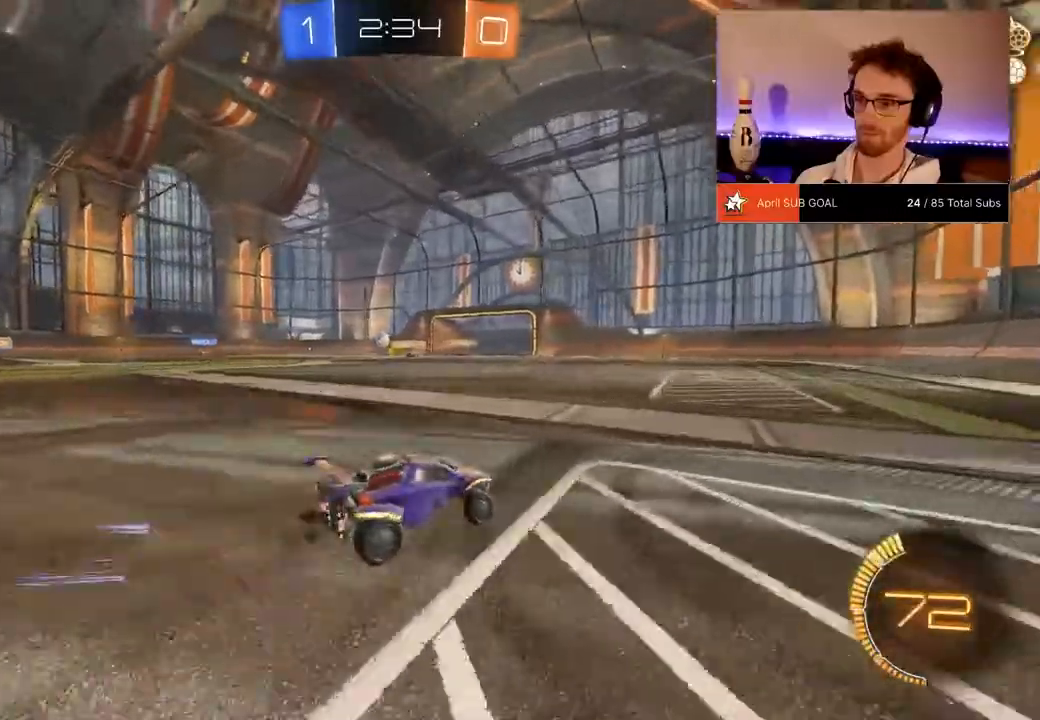
{"buttons": ["R1", "R2"], "left_stick": "left", "right_stick": "center", "events": [[67, "R1", "down"]]}
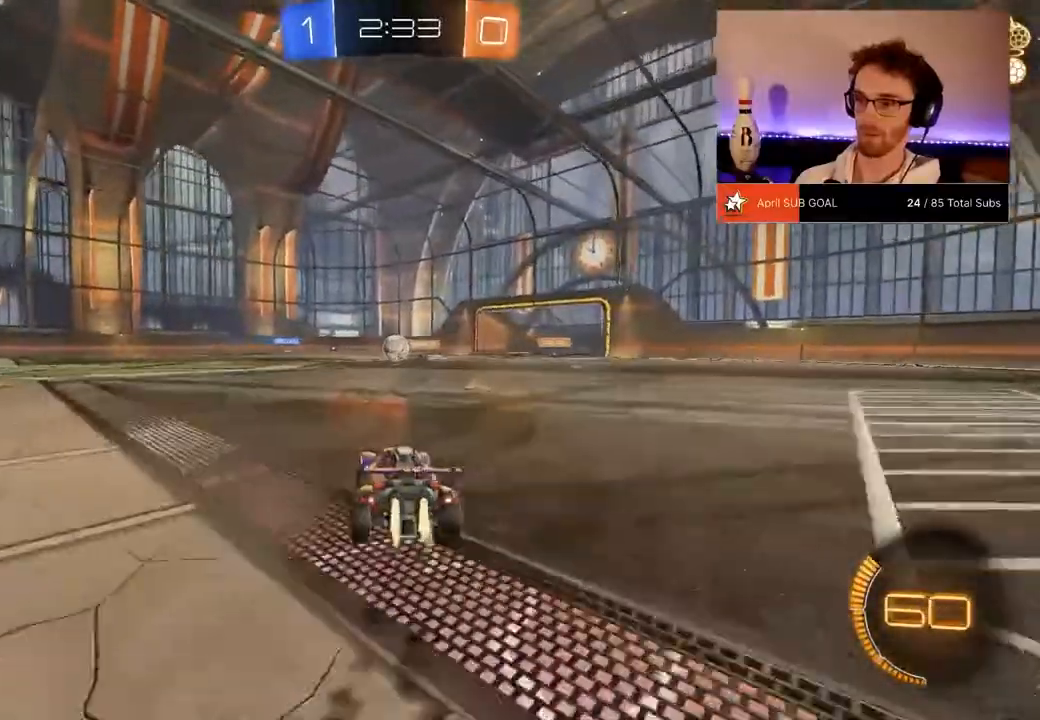
{"buttons": ["R2"], "left_stick": "down", "right_stick": "center", "events": [[267, "left_stick", "down-left"], [367, "A", "down"], [367, "left_stick", "down"], [434, "A", "up"], [434, "R1", "up"]]}
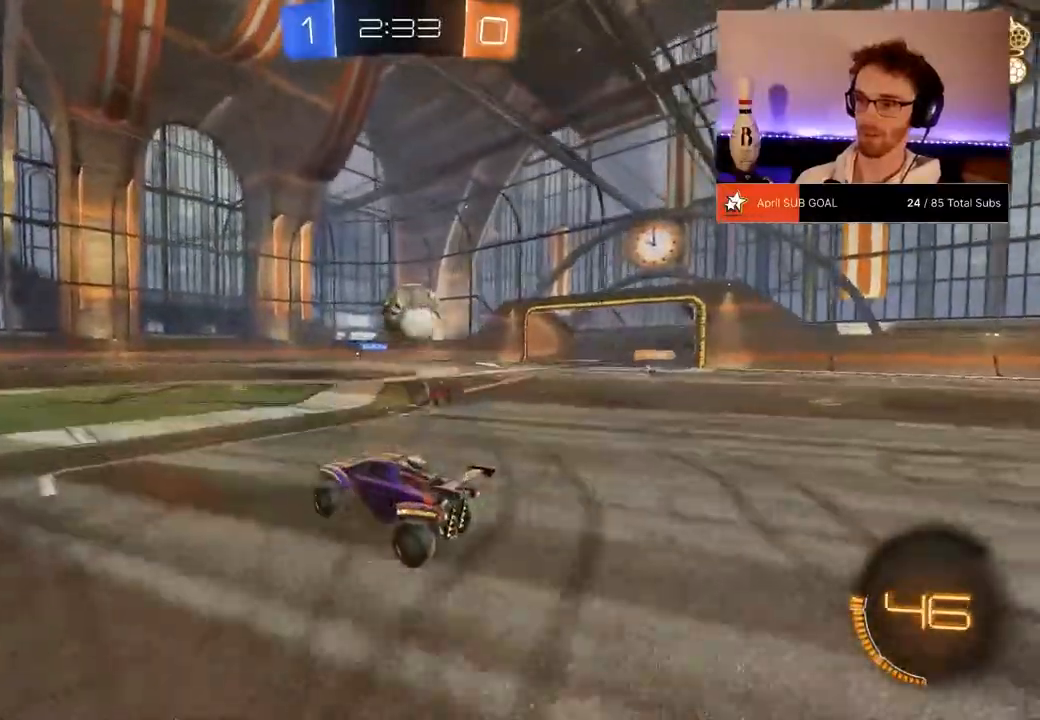
{"buttons": ["A", "R2"], "left_stick": "down-right", "right_stick": "center", "events": [[67, "left_stick", "down-right"], [133, "A", "down"]]}
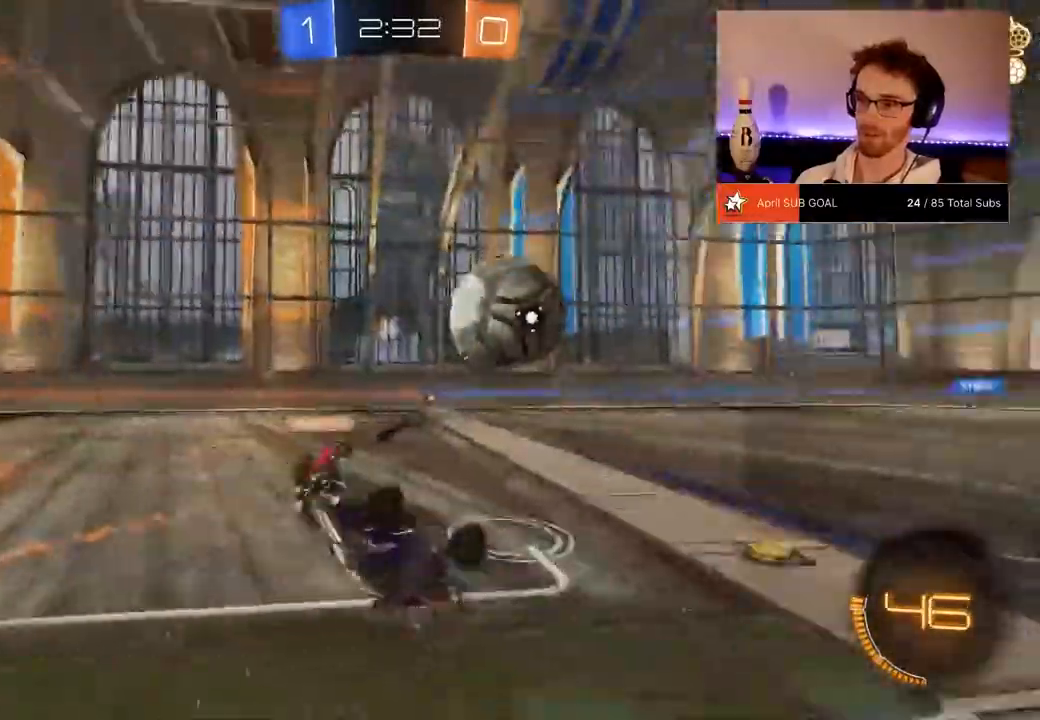
{"buttons": ["R2"], "left_stick": "left", "right_stick": "center", "events": [[101, "X", "down"], [234, "A", "up"], [367, "left_stick", "center"], [434, "X", "up"], [434, "left_stick", "left"]]}